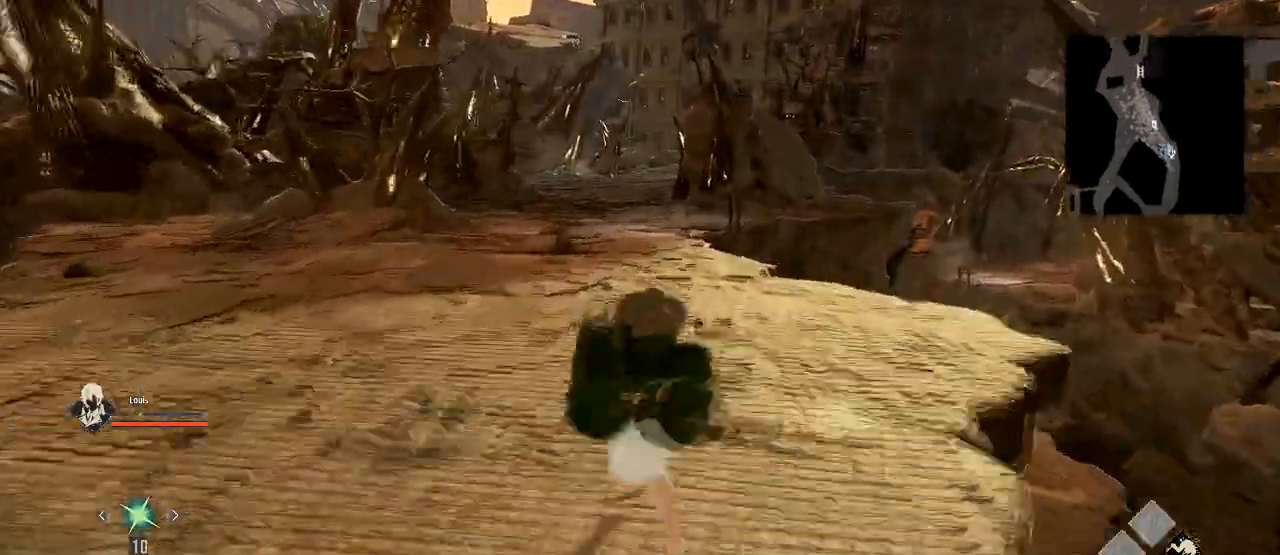
Gameplay with a controller (PlayStation layout); each line is a JSON object with the inputs held at the frame after it. "events" lists button and stick changes between this image and that frame as [ms after this image, input, new state], when the widget could be followed in between.
{"buttons": ["TRIANGLE", "L1"], "left_stick": "center", "right_stick": "center", "events": [[167, "L1", "up"], [200, "R1", "down"], [434, "R1", "up"], [467, "L1", "down"]]}
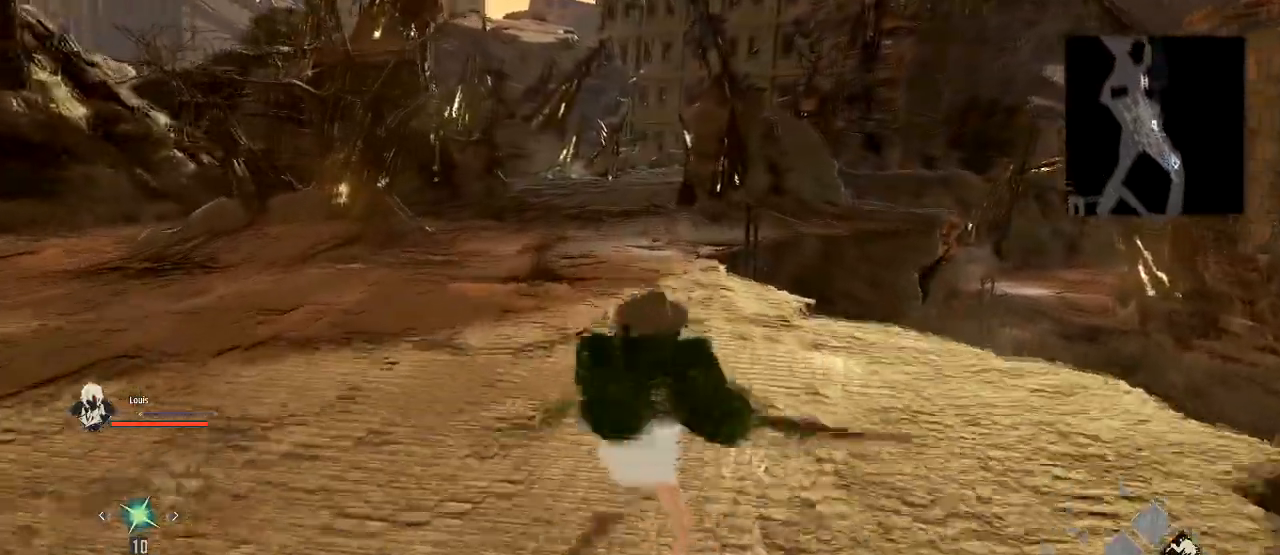
{"buttons": ["TRIANGLE", "L1"], "left_stick": "center", "right_stick": "center", "events": [[200, "L1", "up"], [233, "R1", "down"], [467, "R1", "up"], [500, "L1", "down"]]}
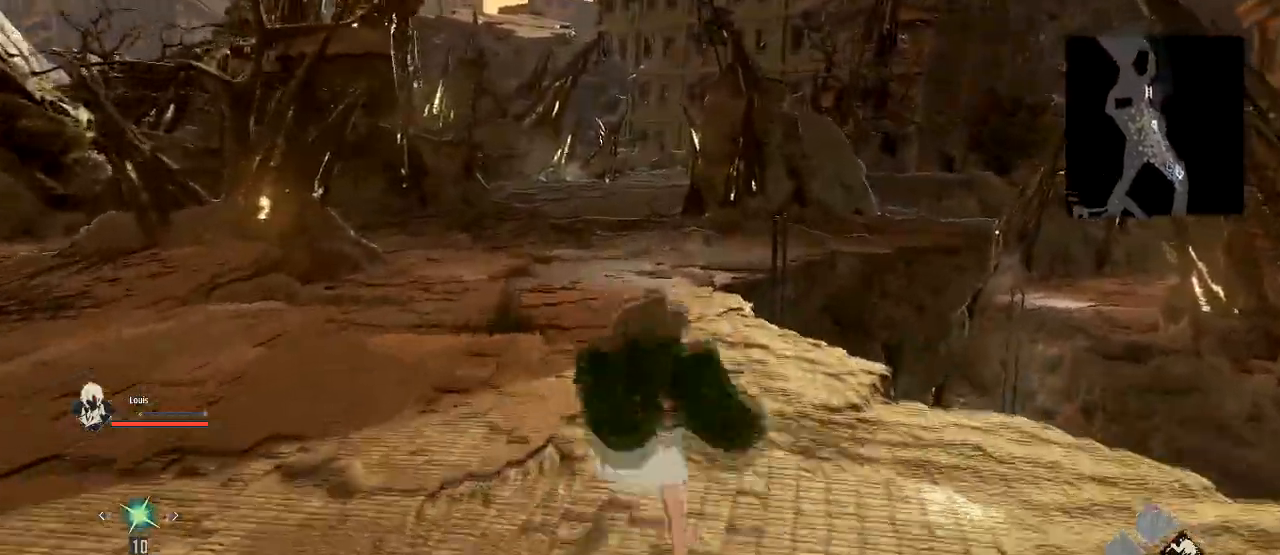
{"buttons": ["TRIANGLE", "L1", "R1"], "left_stick": "center", "right_stick": "center", "events": [[234, "L1", "up"], [267, "R1", "down"], [501, "L1", "down"]]}
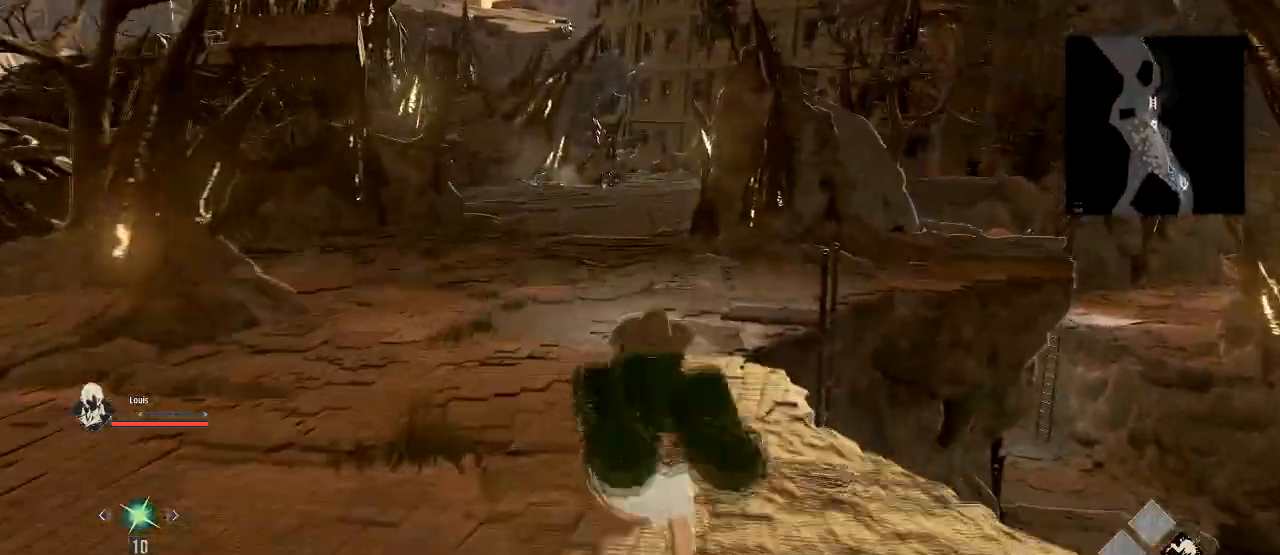
{"buttons": ["TRIANGLE", "R1"], "left_stick": "center", "right_stick": "center", "events": [[33, "R1", "up"], [267, "left_stick", "down"], [300, "L1", "up"], [367, "R1", "down"], [467, "left_stick", "center"]]}
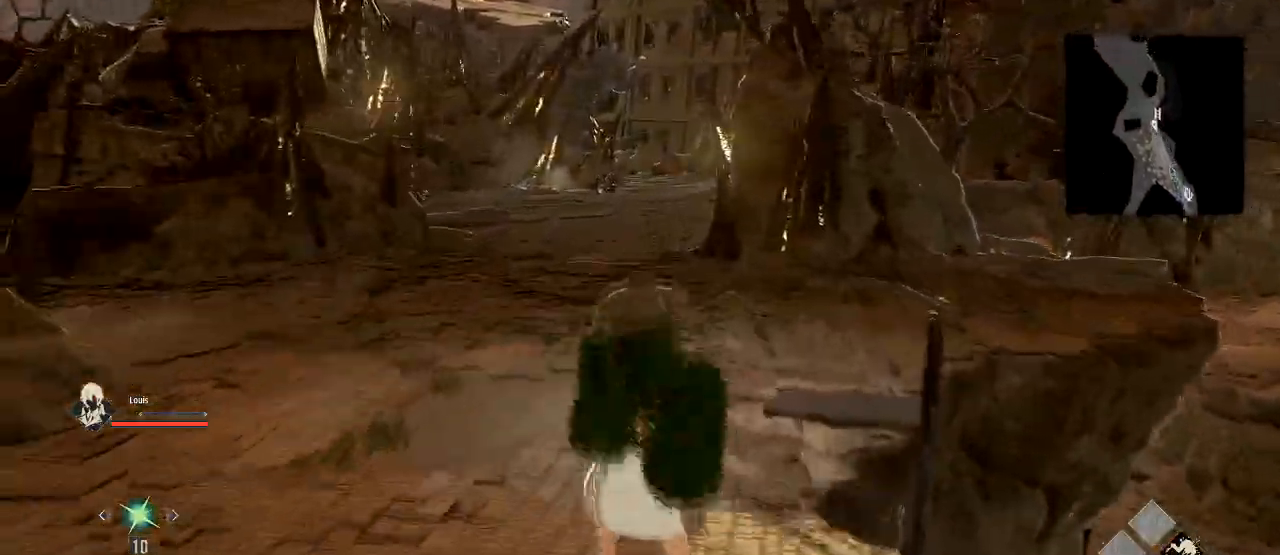
{"buttons": ["TRIANGLE", "R1"], "left_stick": "down-left", "right_stick": "center", "events": [[134, "R1", "up"], [167, "L1", "down"], [301, "left_stick", "down-left"], [367, "L1", "up"], [434, "R1", "down"]]}
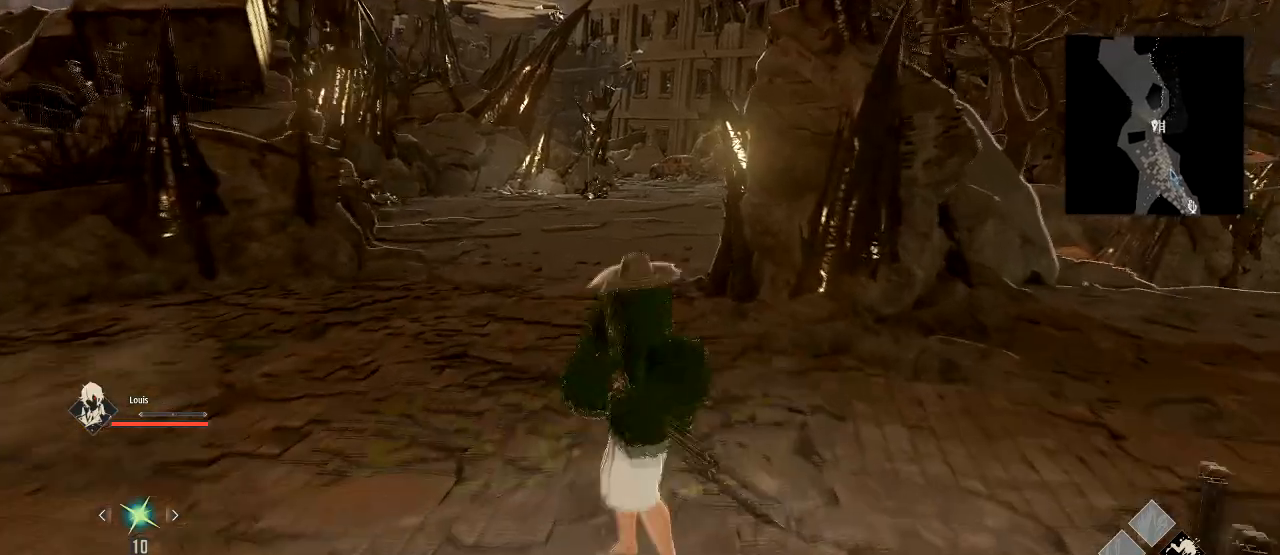
{"buttons": ["TRIANGLE", "R1"], "left_stick": "center", "right_stick": "center", "events": [[33, "left_stick", "center"], [200, "R1", "up"], [233, "L1", "down"], [434, "L1", "up"], [467, "R1", "down"]]}
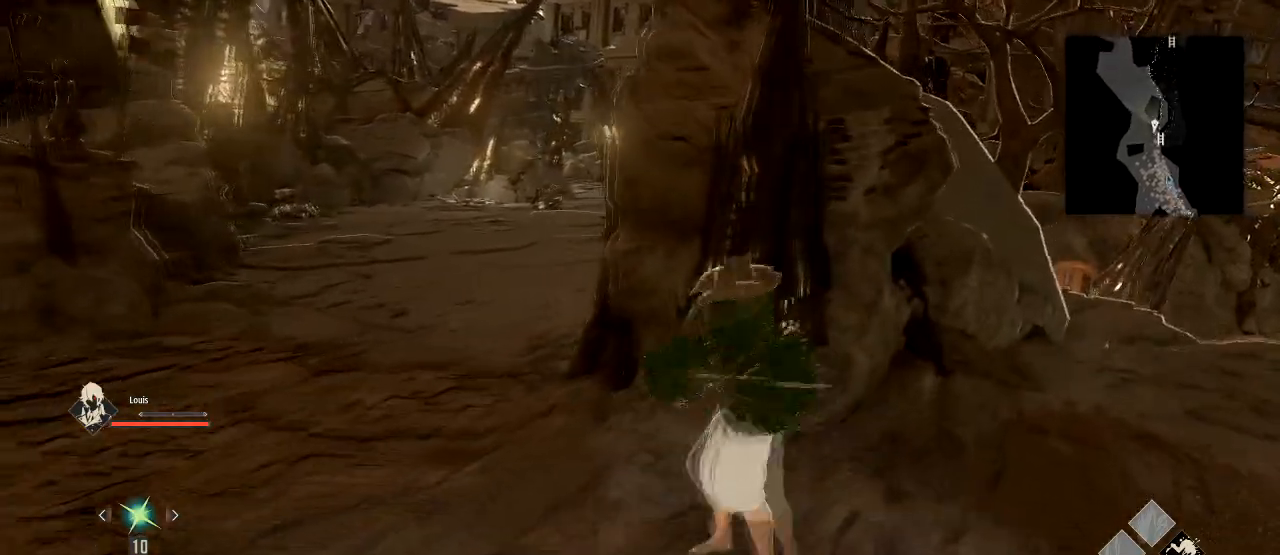
{"buttons": ["TRIANGLE", "R1"], "left_stick": "center", "right_stick": "center", "events": [[234, "L1", "down"], [234, "R1", "up"], [467, "L1", "up"], [501, "R1", "down"]]}
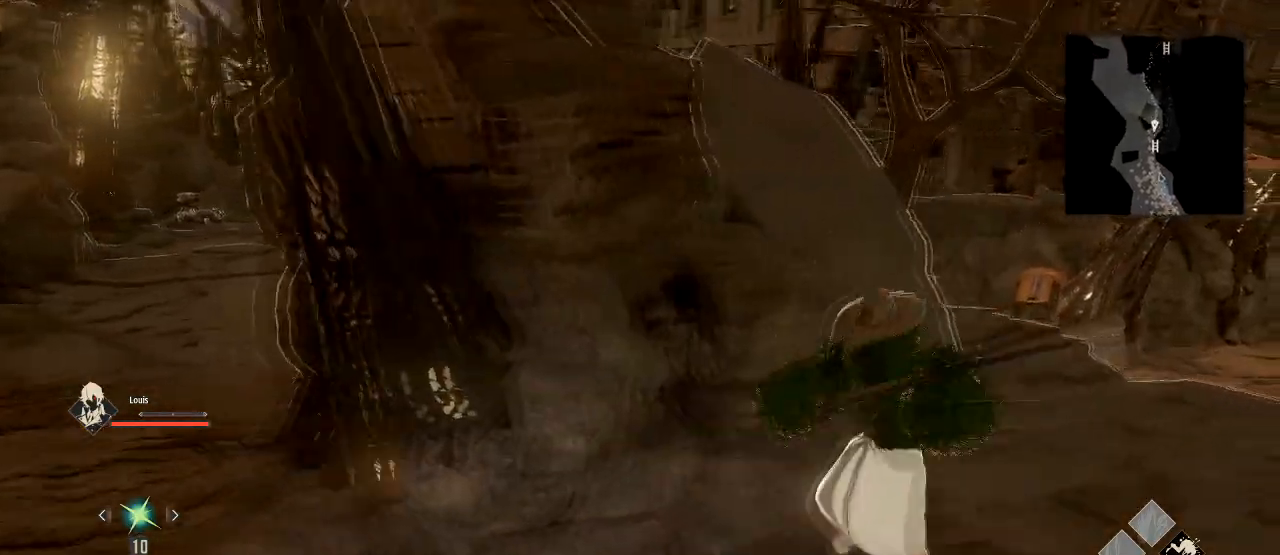
{"buttons": ["TRIANGLE"], "left_stick": "down", "right_stick": "center", "events": [[167, "L1", "down"], [233, "R1", "up"], [434, "left_stick", "down"], [467, "L1", "up"]]}
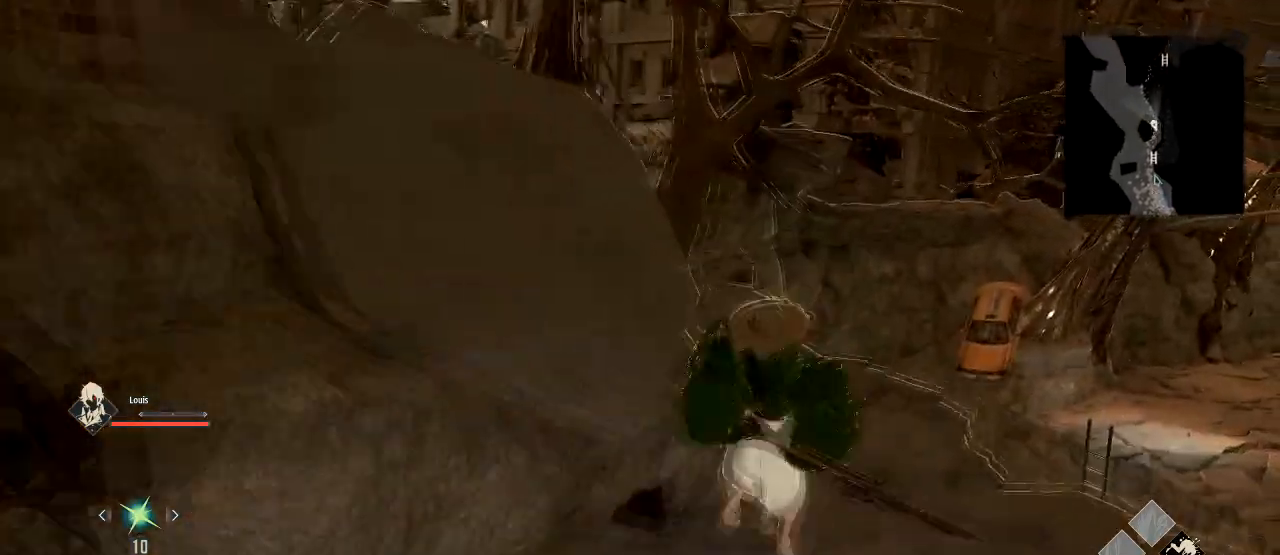
{"buttons": ["TRIANGLE"], "left_stick": "center", "right_stick": "center", "events": [[134, "left_stick", "center"]]}
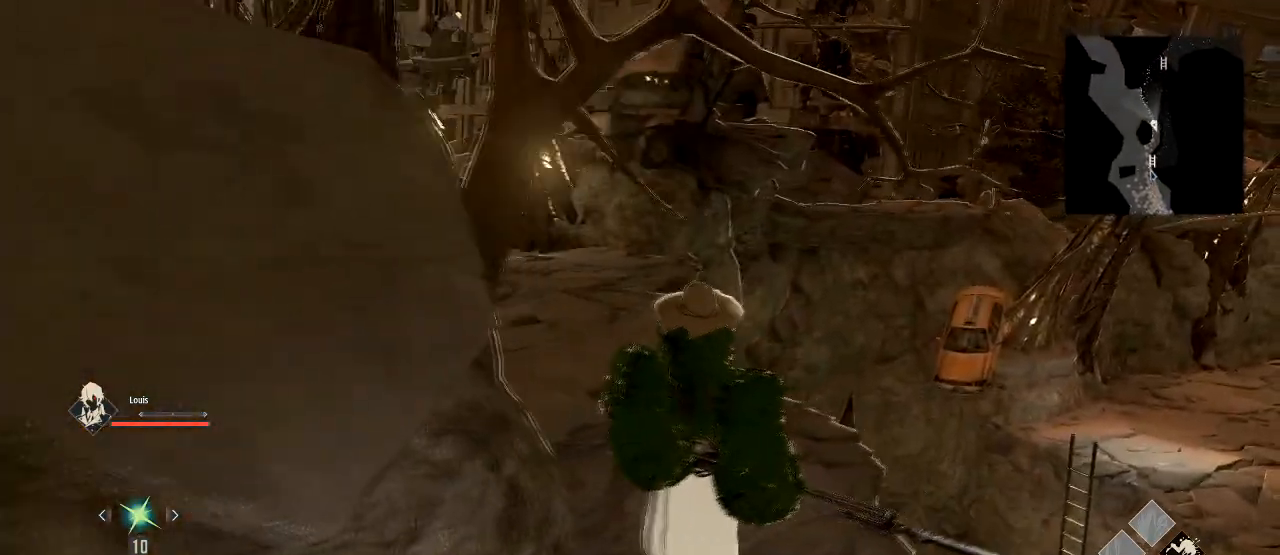
{"buttons": ["TRIANGLE", "R1"], "left_stick": "center", "right_stick": "center", "events": [[100, "left_stick", "down-right"], [267, "left_stick", "center"], [467, "R1", "down"]]}
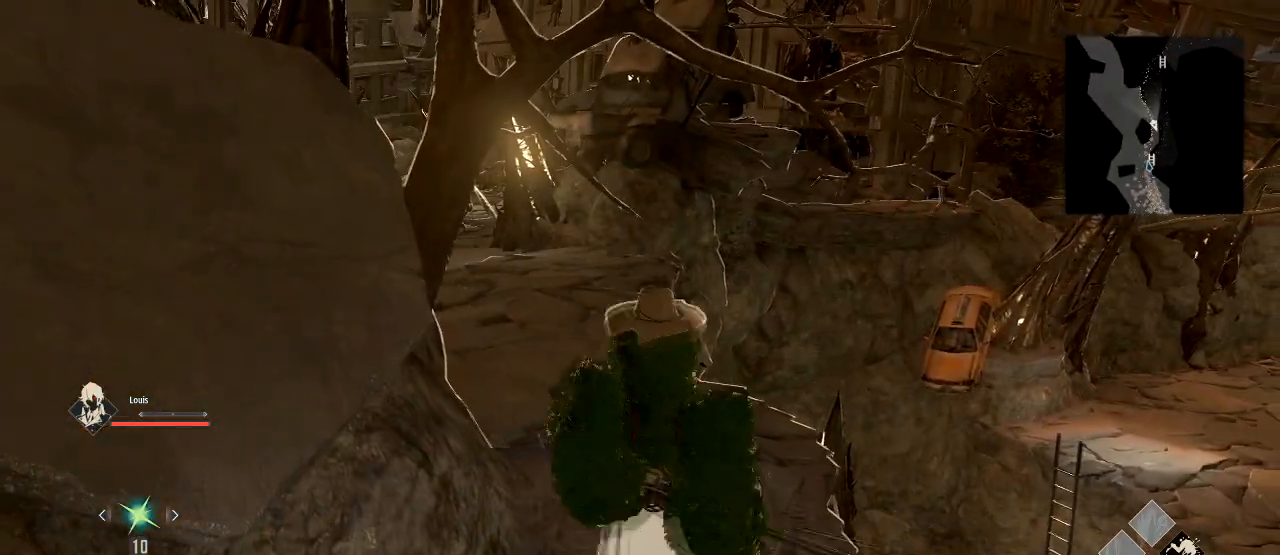
{"buttons": ["TRIANGLE"], "left_stick": "center", "right_stick": "center", "events": [[200, "L1", "down"], [267, "R1", "up"], [467, "L1", "up"]]}
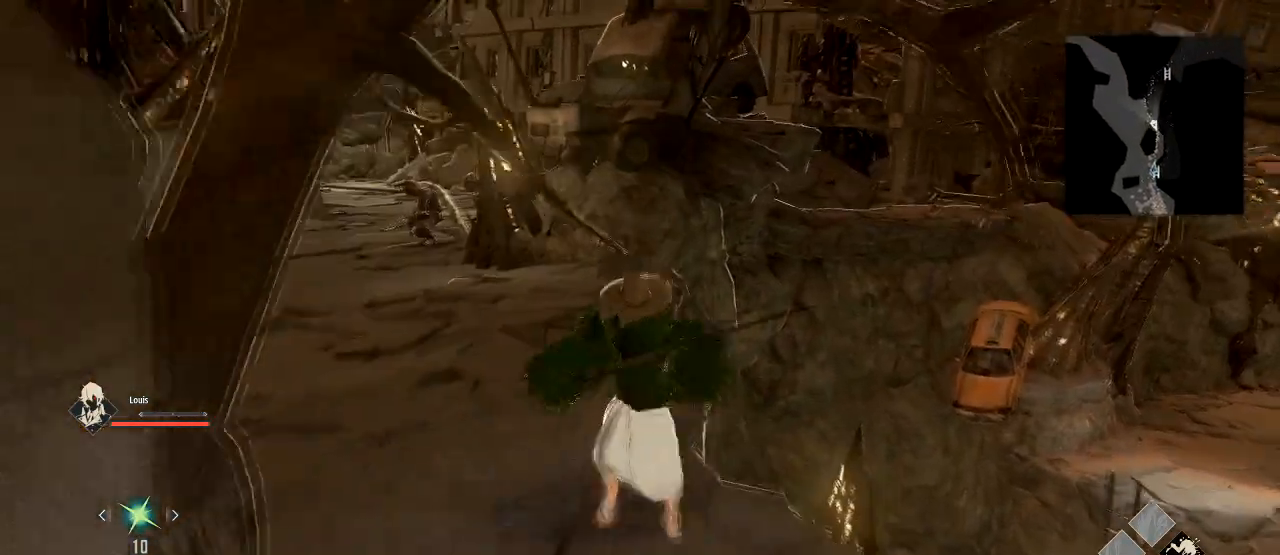
{"buttons": ["TRIANGLE", "L1"], "left_stick": "center", "right_stick": "center"}
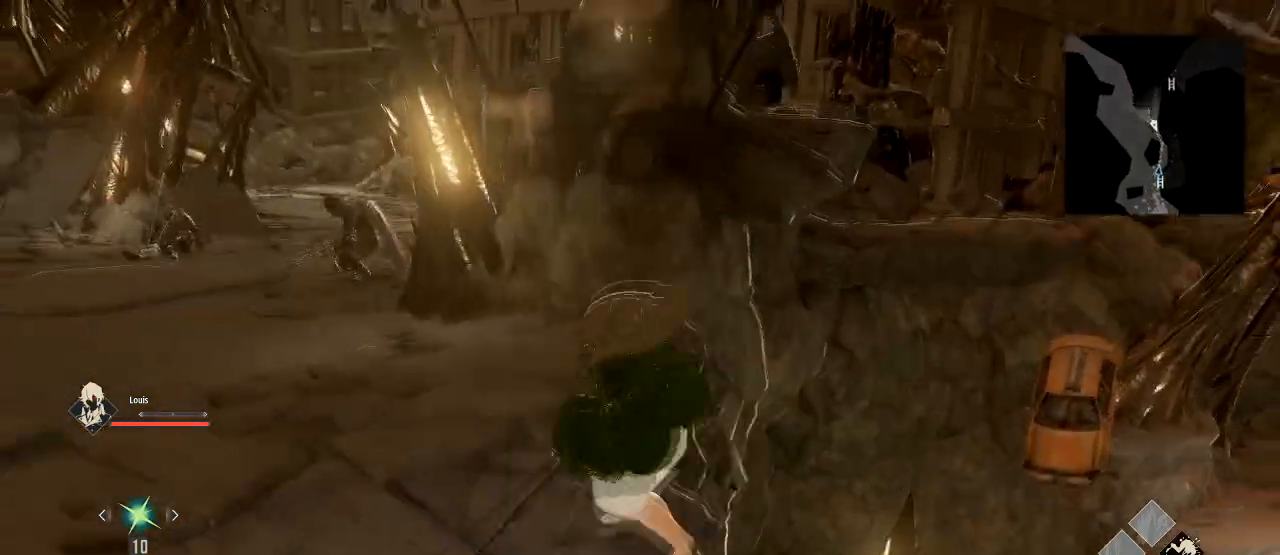
{"buttons": [], "left_stick": "up-left", "right_stick": "down-right", "events": [[67, "TRIANGLE", "up"], [134, "L1", "up"], [134, "left_stick", "left"], [200, "left_stick", "up-left"], [367, "right_stick", "down-right"]]}
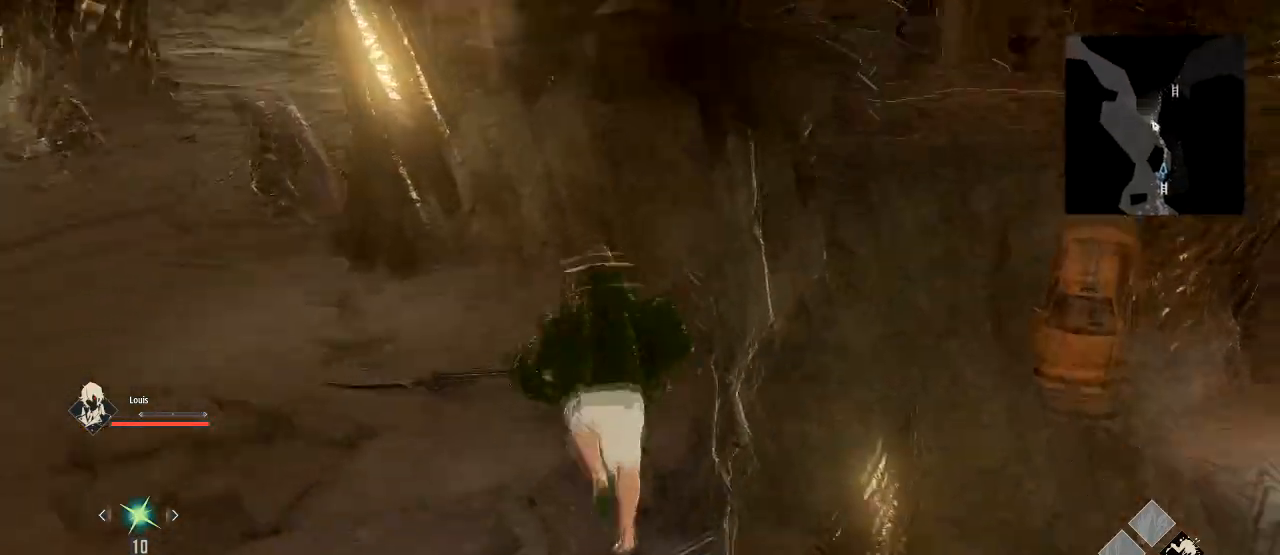
{"buttons": [], "left_stick": "up", "right_stick": "down-right", "events": [[67, "right_stick", "center"], [201, "right_stick", "down"], [401, "left_stick", "up"], [401, "right_stick", "down-right"]]}
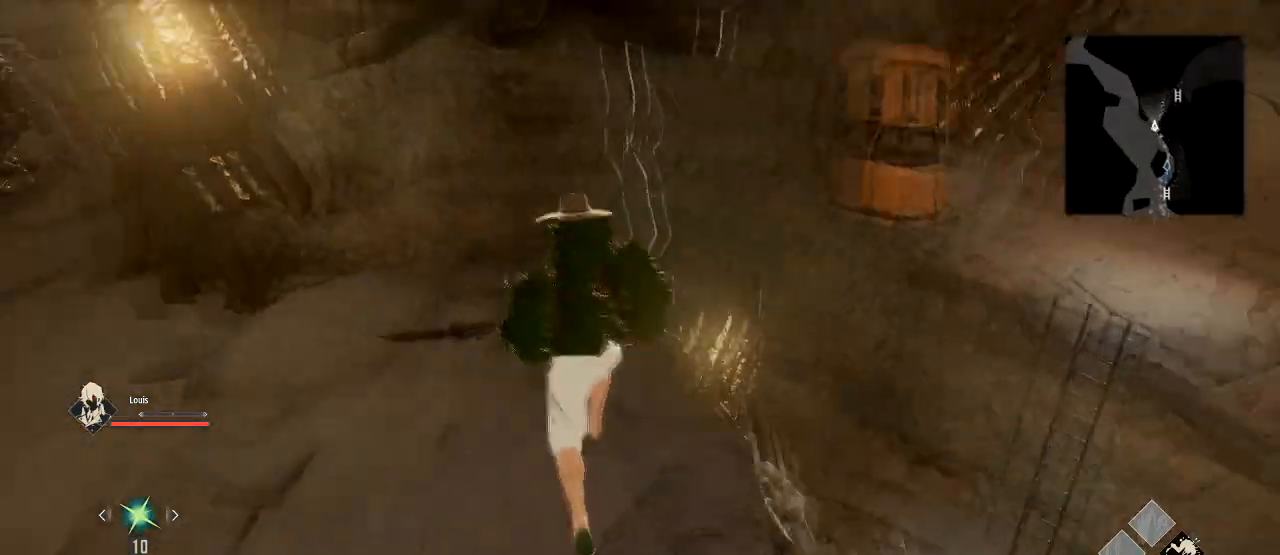
{"buttons": ["R2"], "left_stick": "center", "right_stick": "center", "events": [[33, "right_stick", "center"], [334, "left_stick", "center"], [400, "R2", "down"]]}
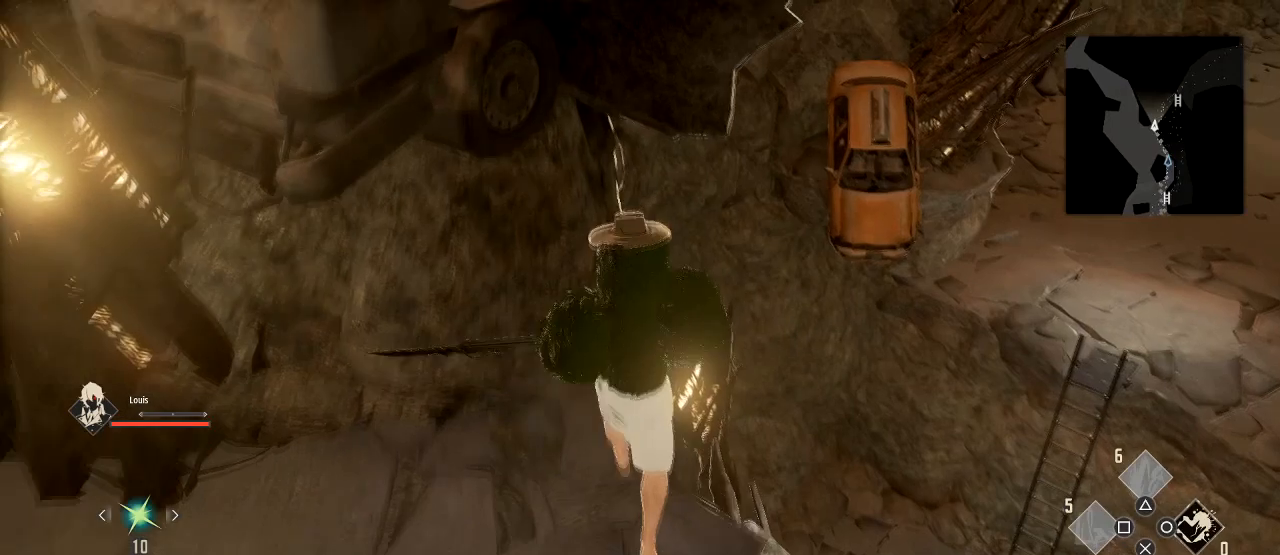
{"buttons": [], "left_stick": "center", "right_stick": "center", "events": [[34, "DPAD_DOWN", "down"], [134, "DPAD_DOWN", "up"], [167, "DPAD_DOWN", "down"], [267, "DPAD_DOWN", "up"], [301, "DPAD_DOWN", "down"], [434, "R2", "up"], [468, "DPAD_DOWN", "up"]]}
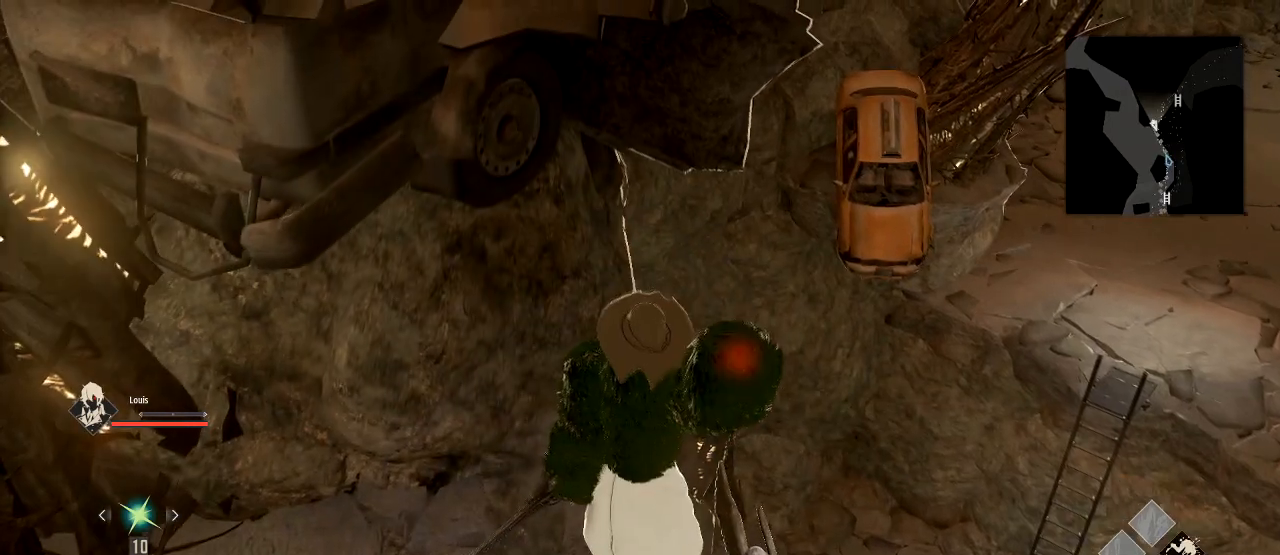
{"buttons": [], "left_stick": "center", "right_stick": "center", "events": [[100, "right_stick", "right"], [200, "right_stick", "center"]]}
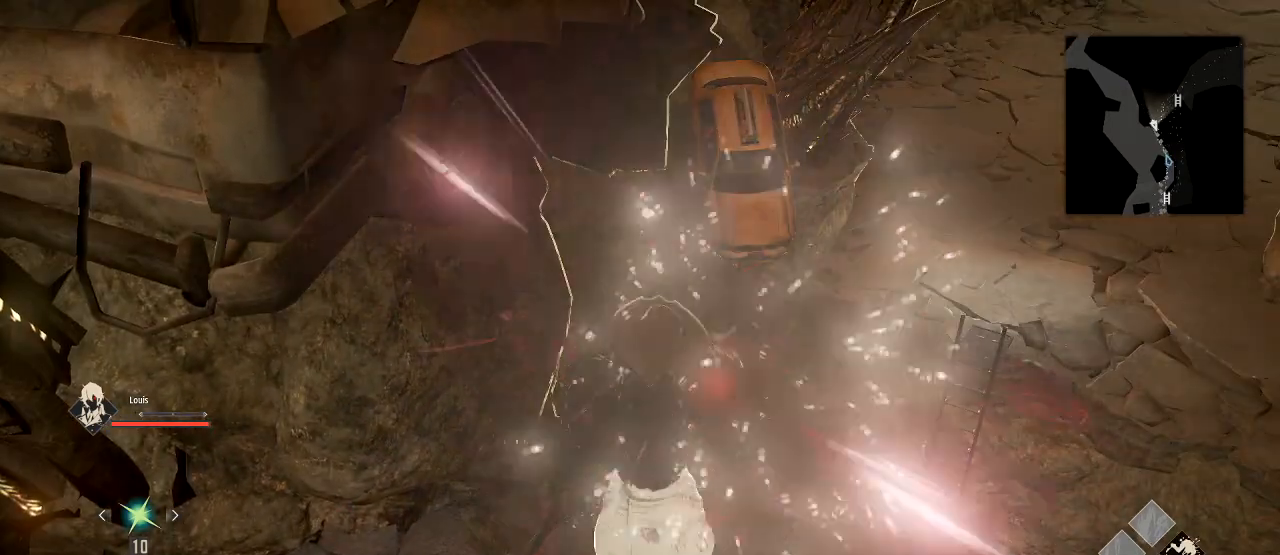
{"buttons": [], "left_stick": "center", "right_stick": "center", "events": []}
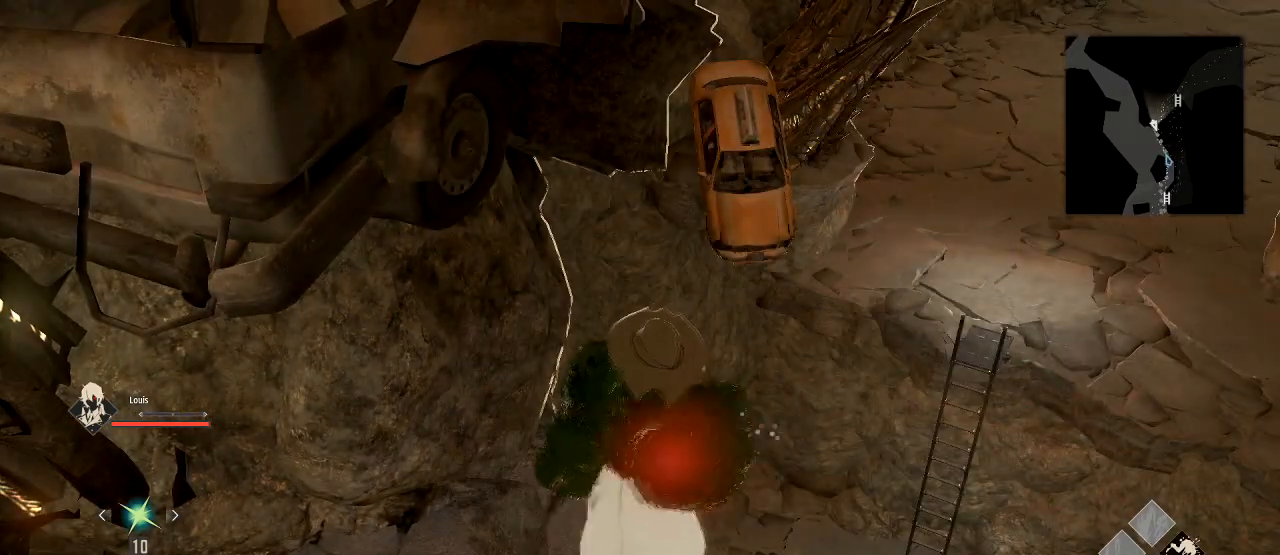
{"buttons": [], "left_stick": "center", "right_stick": "center", "events": []}
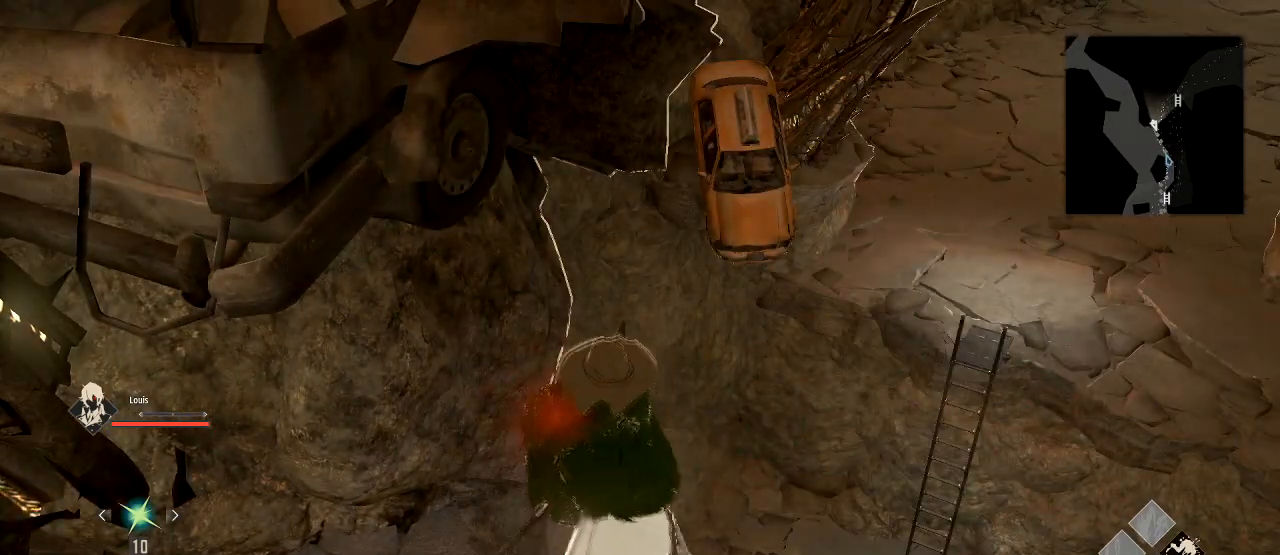
{"buttons": [], "left_stick": "center", "right_stick": "center", "events": []}
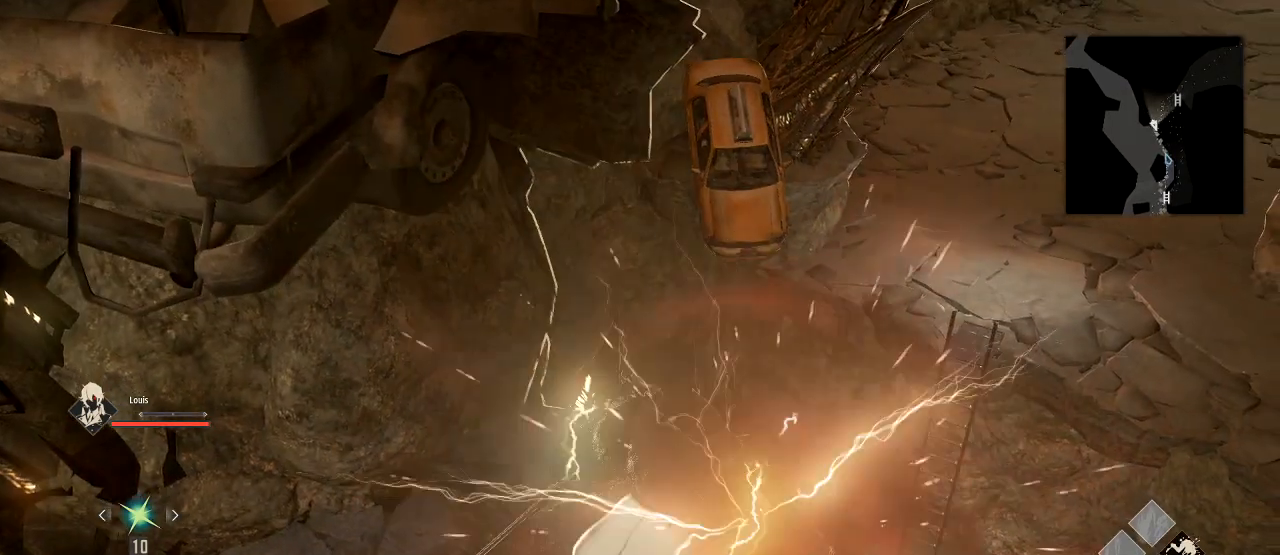
{"buttons": [], "left_stick": "center", "right_stick": "center", "events": []}
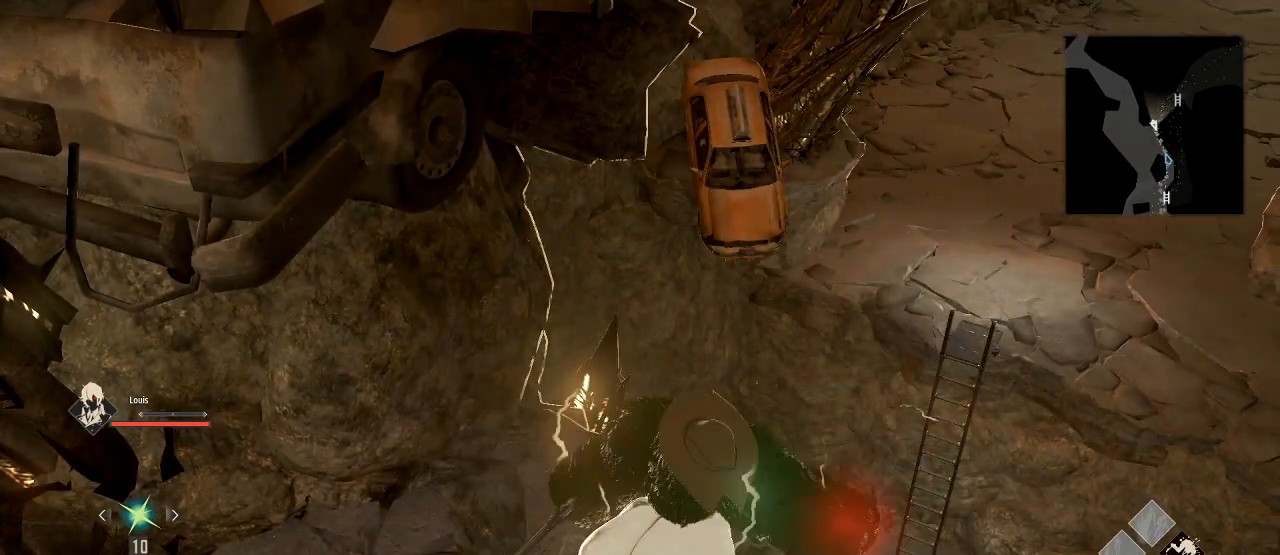
{"buttons": [], "left_stick": "center", "right_stick": "center", "events": []}
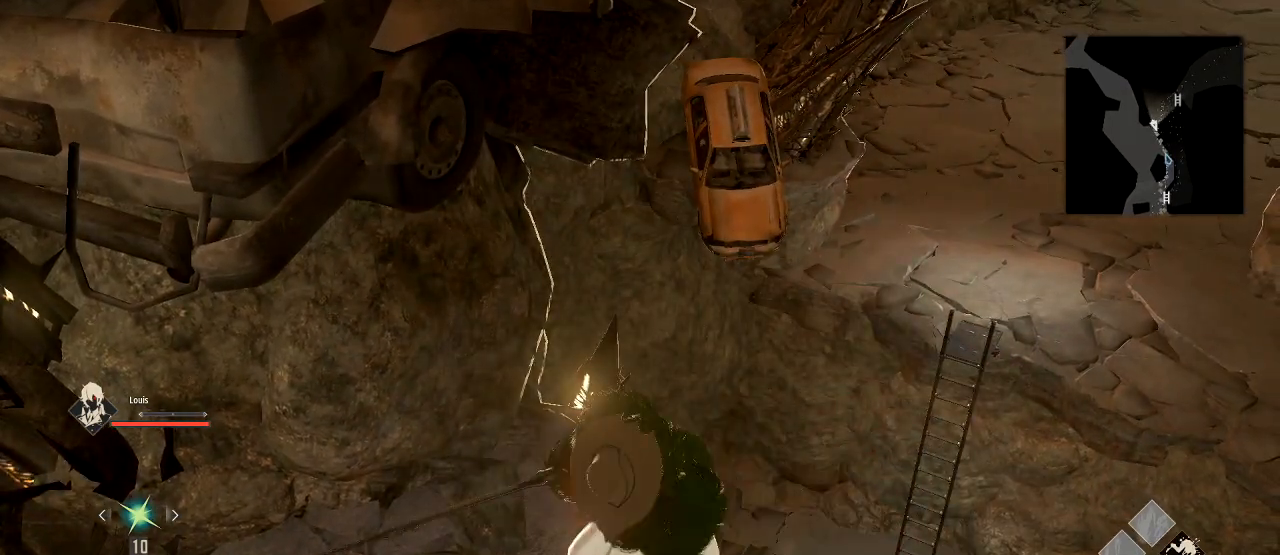
{"buttons": [], "left_stick": "center", "right_stick": "center", "events": []}
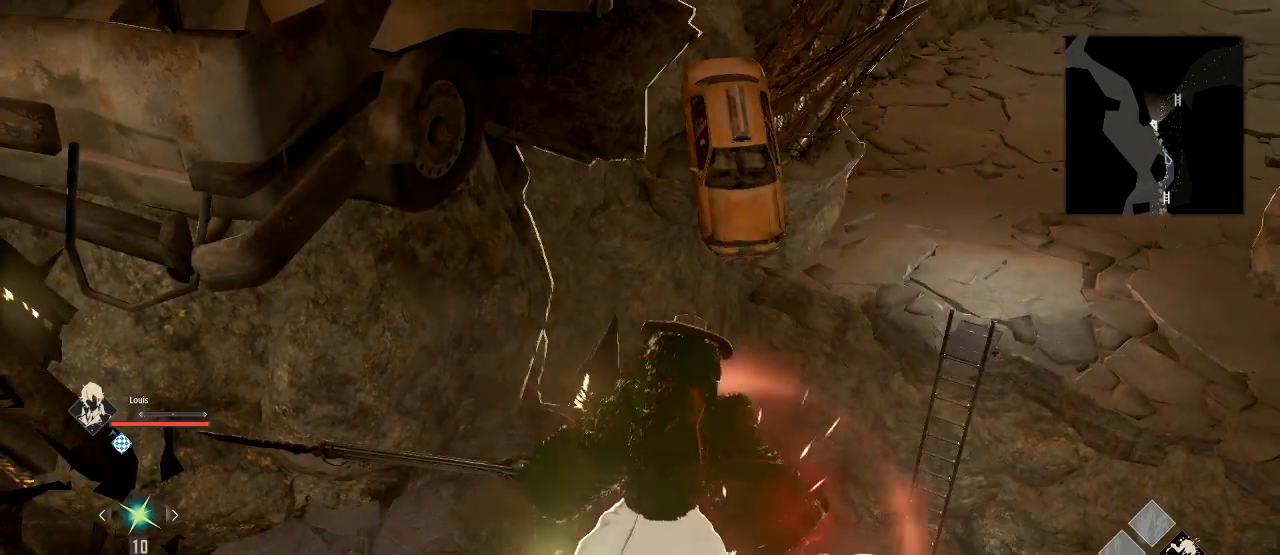
{"buttons": [], "left_stick": "center", "right_stick": "center", "events": [[167, "right_stick", "left"], [234, "right_stick", "center"]]}
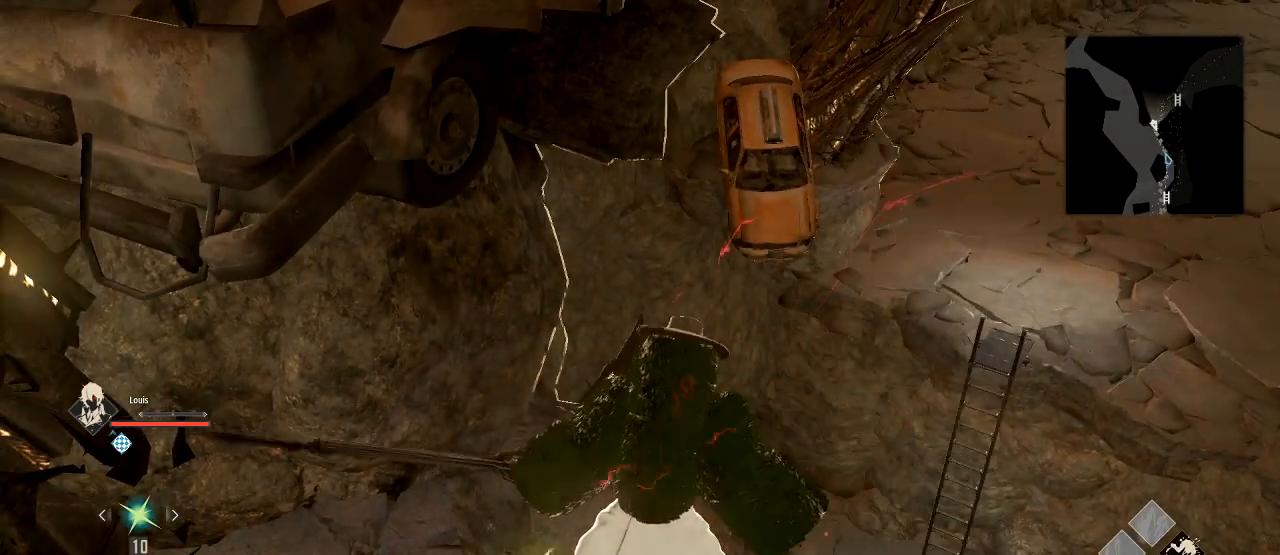
{"buttons": [], "left_stick": "center", "right_stick": "center", "events": []}
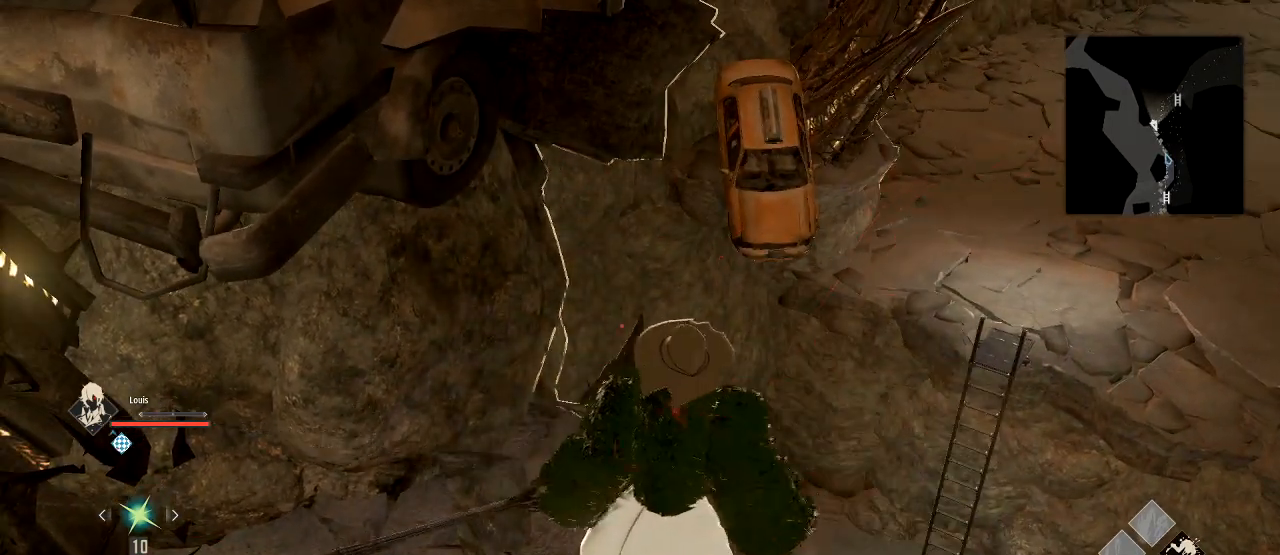
{"buttons": [], "left_stick": "center", "right_stick": "center", "events": [[234, "left_stick", "down"], [367, "left_stick", "center"]]}
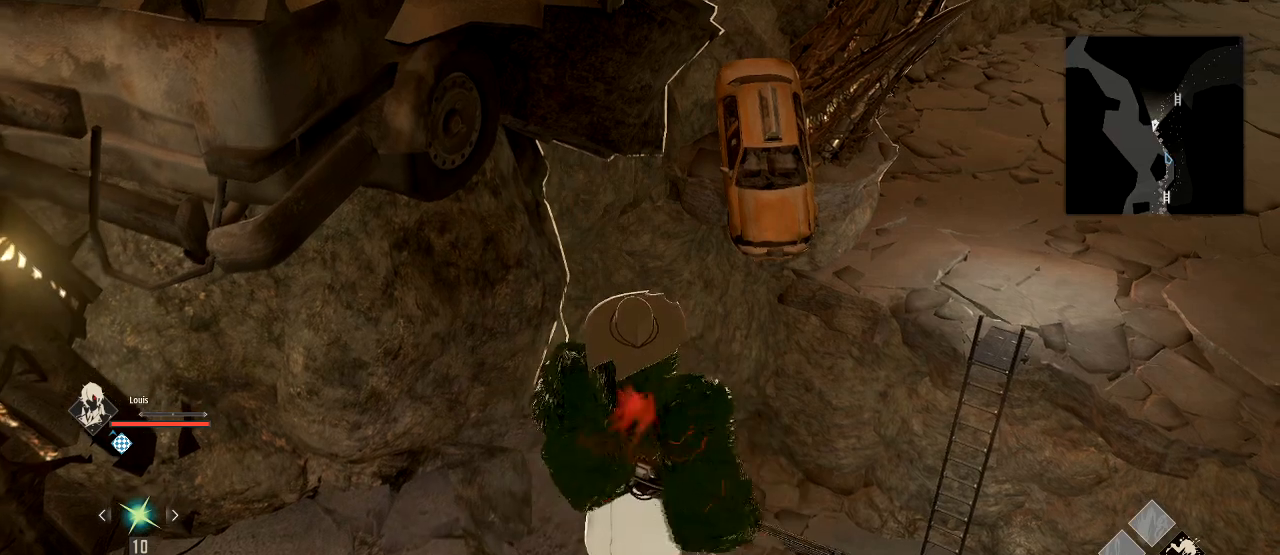
{"buttons": ["L1", "R1"], "left_stick": "center", "right_stick": "center", "events": [[334, "R1", "down"], [467, "L1", "down"]]}
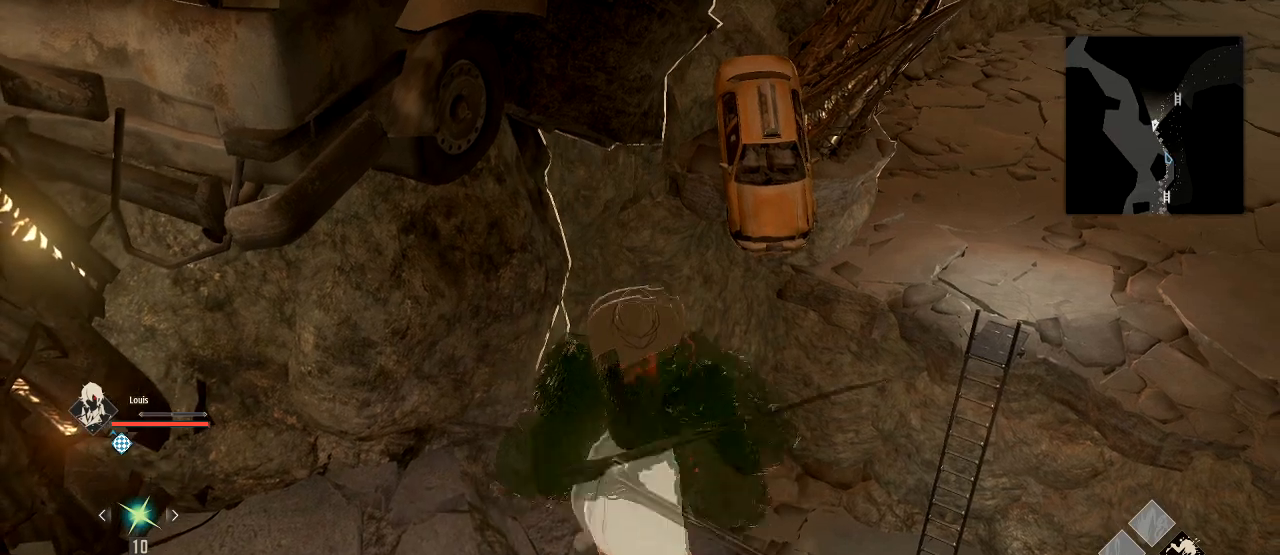
{"buttons": ["TRIANGLE"], "left_stick": "center", "right_stick": "center", "events": [[134, "TRIANGLE", "down"], [401, "L1", "up"], [434, "R1", "up"]]}